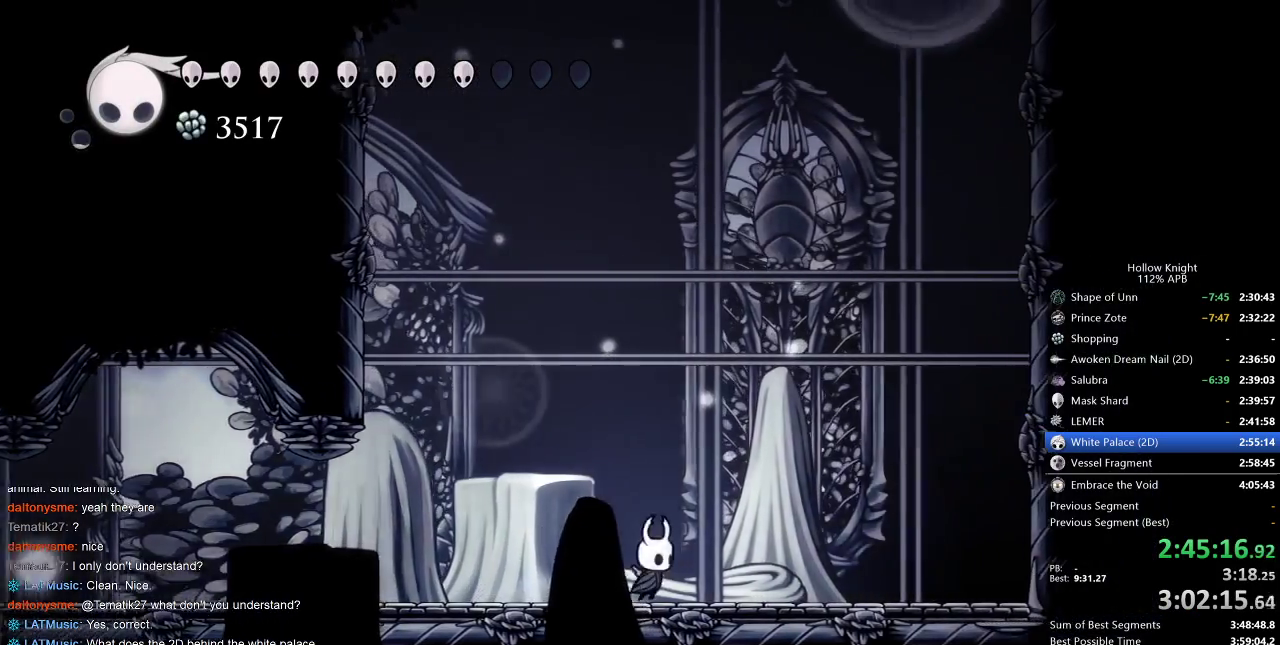
Gameplay with keyboard; each line is a JSON object with the keys held at the frame after it. "events" lists presses ("down") and releases ("up") of "cdash", "dash", "dnail", "down", "heal", "inv", "jump", "left", "nail", "right", "spell" and "up" between this image and that frame as [ms after this image, input, new state], when the widget could be followed in between. No other keys are recorded. Mouse input is not recorded. Key names are as the overlay labels them; some are game actions (e.g. jump) rather than physical keys.
{"keys": ["jump"], "events": [[83, "right", "up"], [350, "jump", "down"]]}
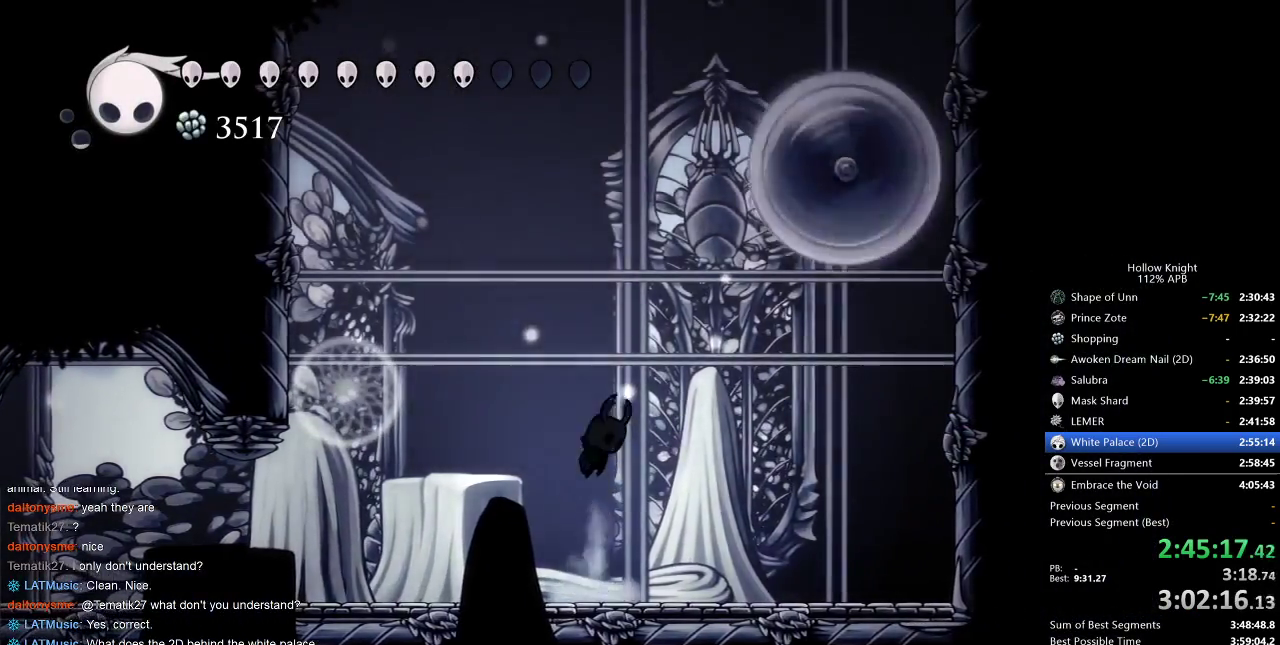
{"keys": ["jump", "right"], "events": [[33, "right", "down"], [133, "right", "up"], [233, "right", "down"]]}
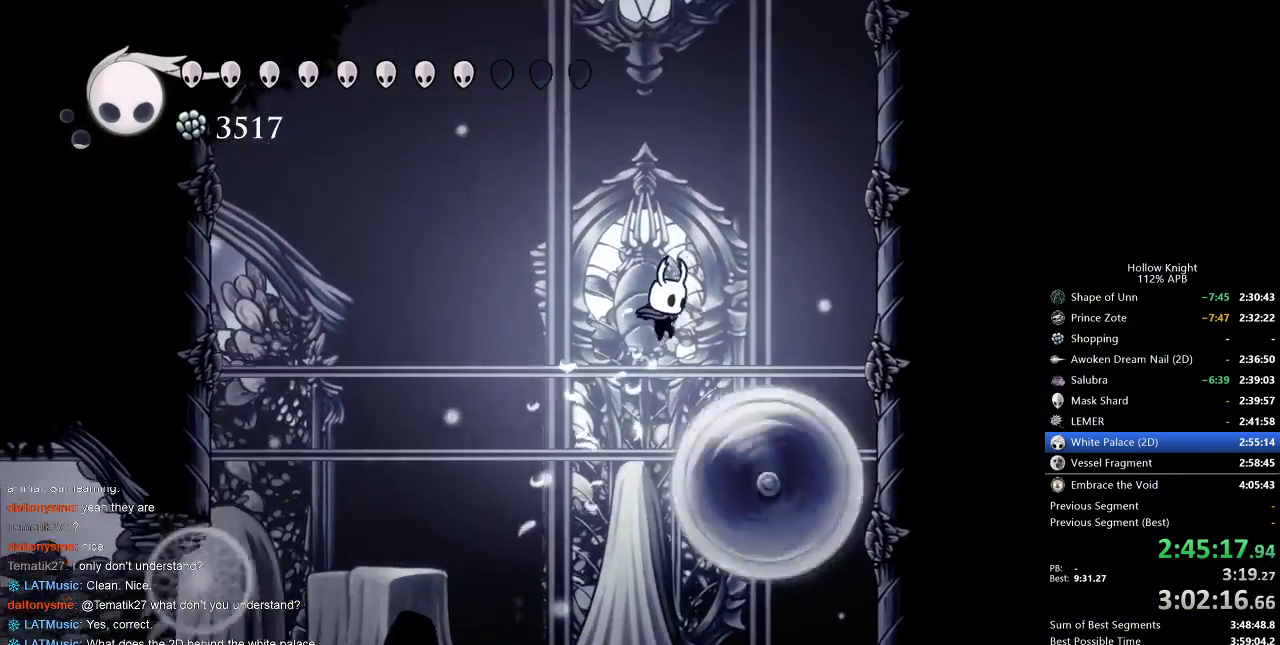
{"keys": ["jump", "right"], "events": [[167, "dash", "down"], [183, "jump", "up"], [383, "dash", "up"], [467, "jump", "down"]]}
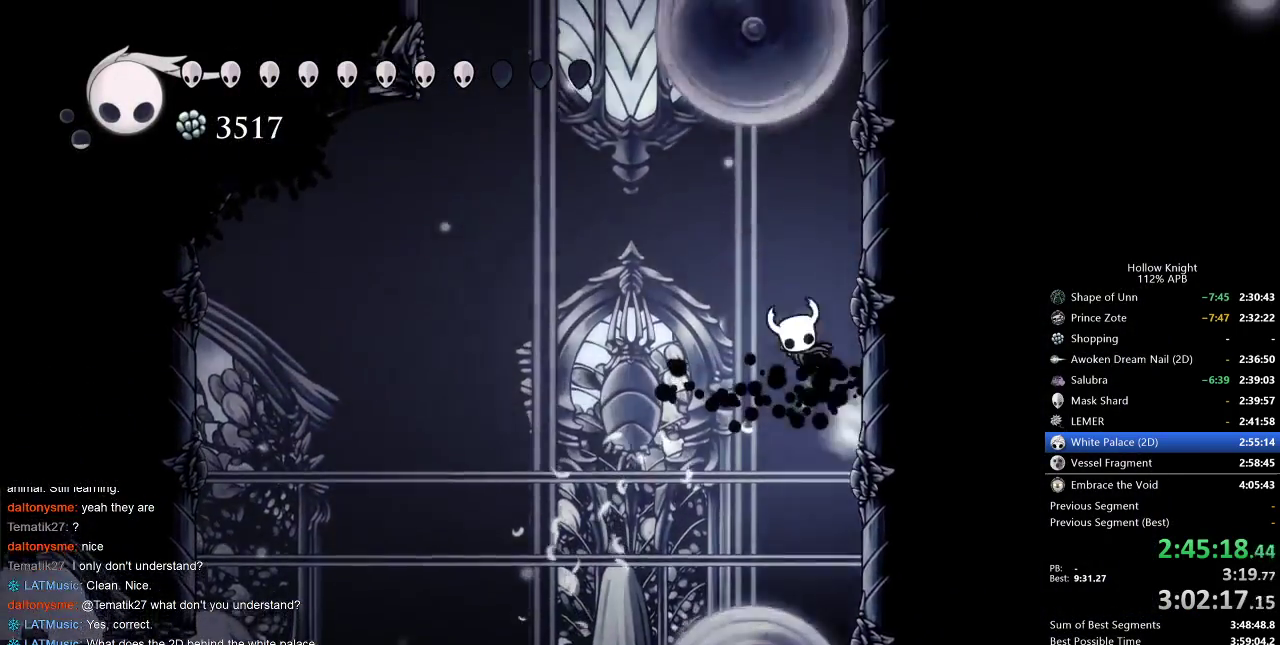
{"keys": ["jump", "right"], "events": [[167, "jump", "up"], [400, "jump", "down"]]}
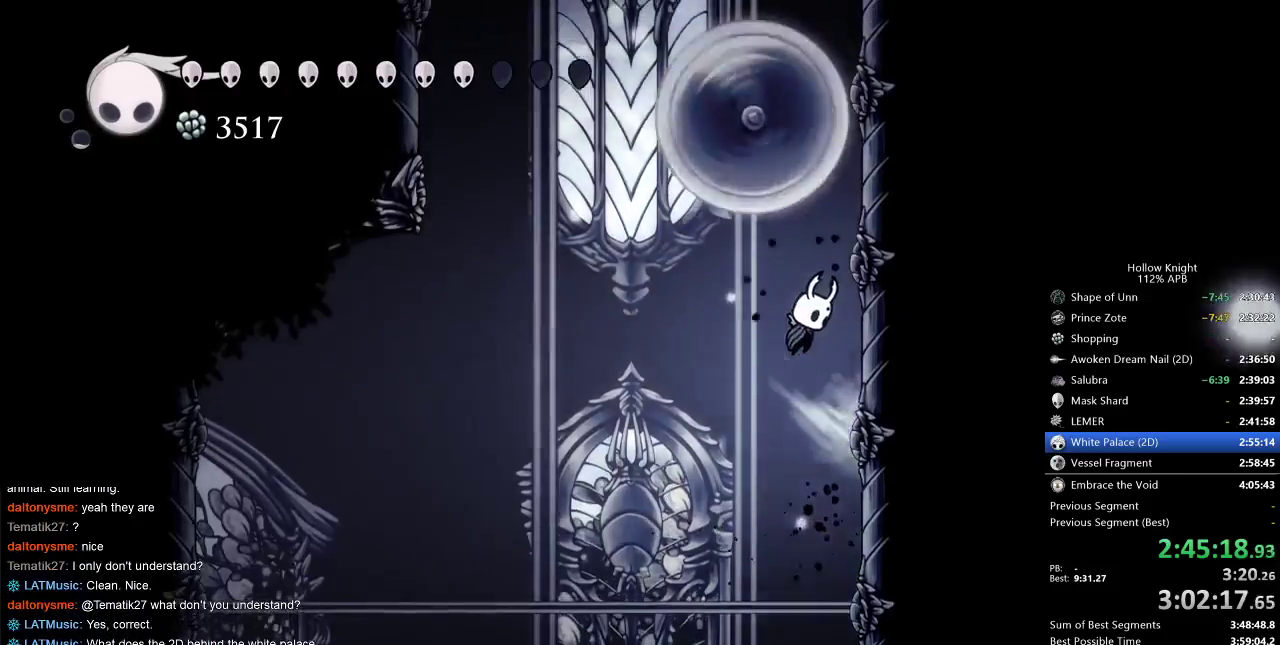
{"keys": ["jump", "right"], "events": [[83, "jump", "up"], [283, "jump", "down"]]}
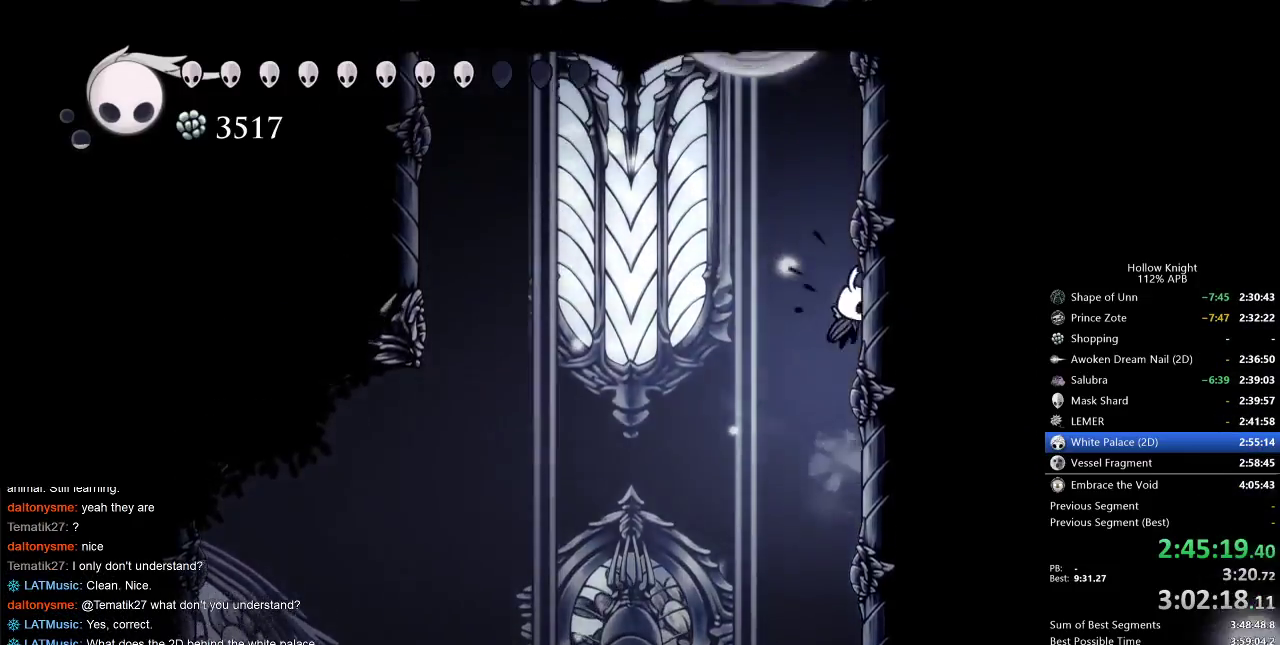
{"keys": ["jump", "right"], "events": [[17, "jump", "up"], [117, "jump", "down"], [400, "jump", "up"], [433, "jump", "down"]]}
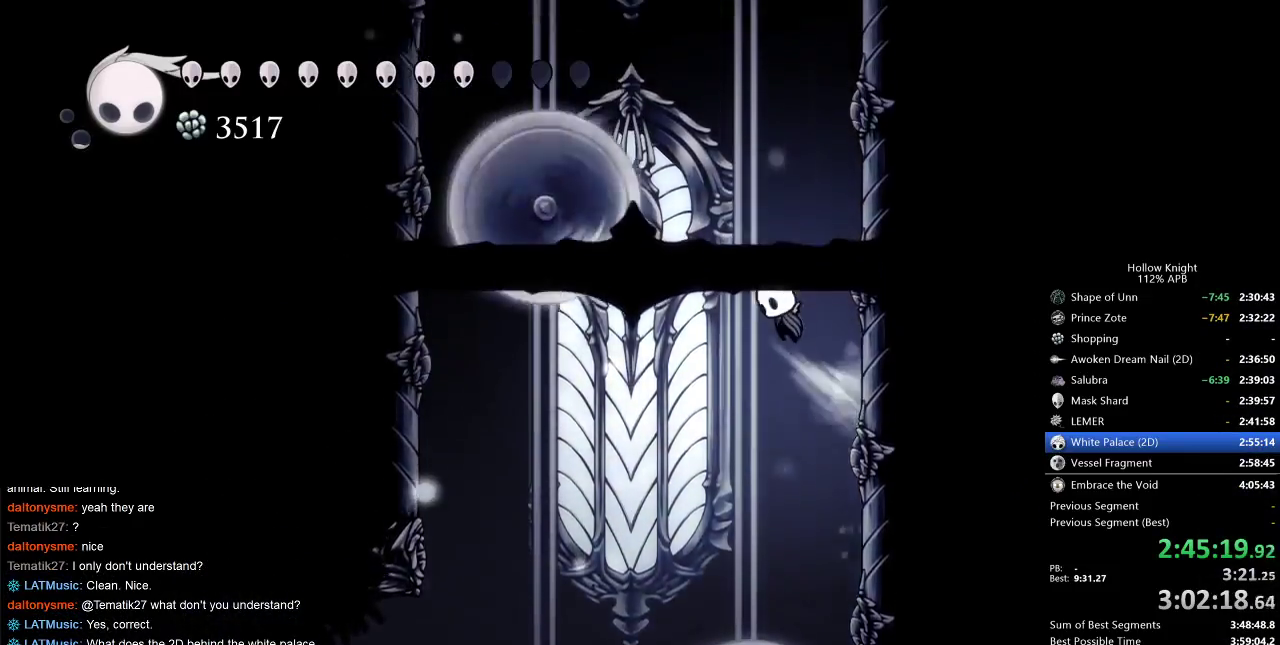
{"keys": ["dash", "jump", "left"], "events": [[33, "left", "down"], [83, "left", "up"], [83, "right", "up"], [167, "jump", "up"], [217, "jump", "down"], [250, "left", "down"], [483, "dash", "down"]]}
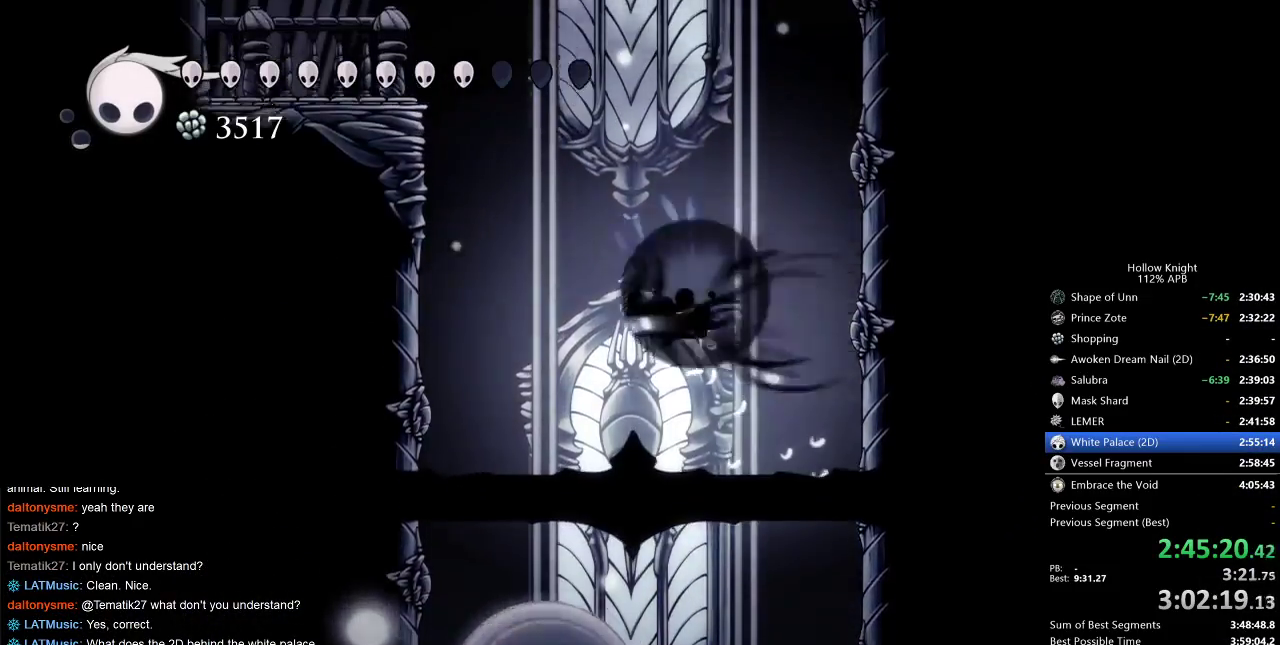
{"keys": ["jump", "left"], "events": [[33, "jump", "up"], [317, "dash", "up"], [400, "jump", "down"]]}
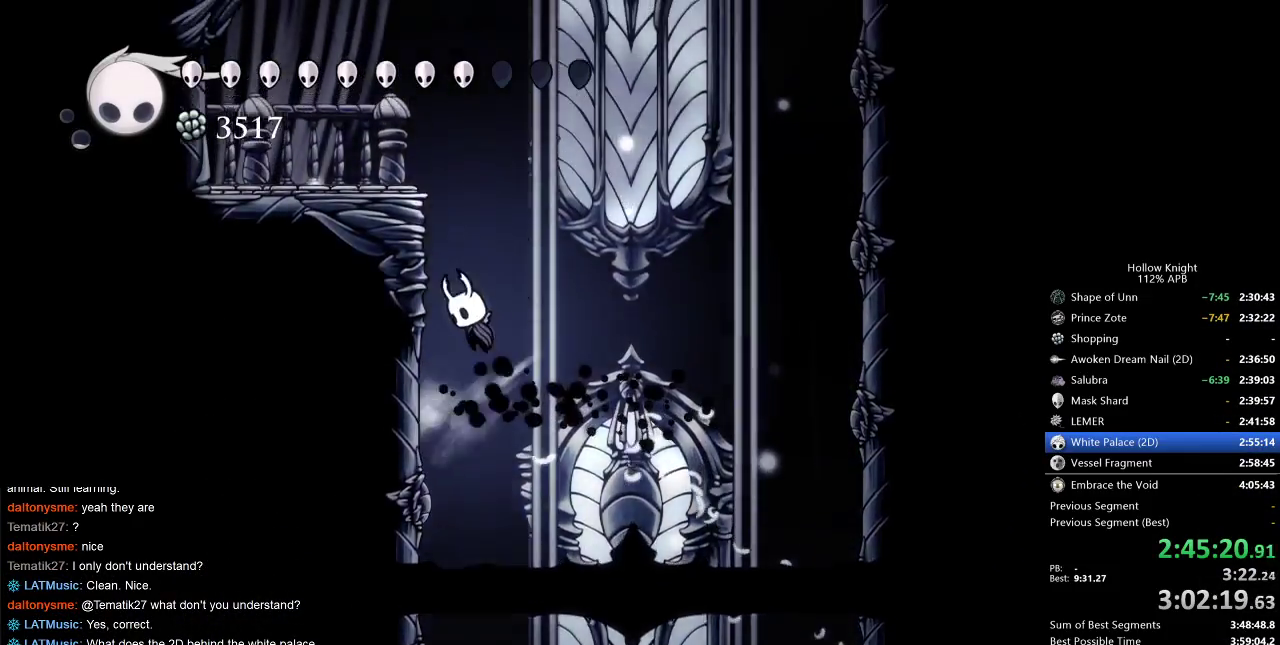
{"keys": ["left"], "events": [[150, "jump", "up"], [200, "jump", "down"], [400, "jump", "up"]]}
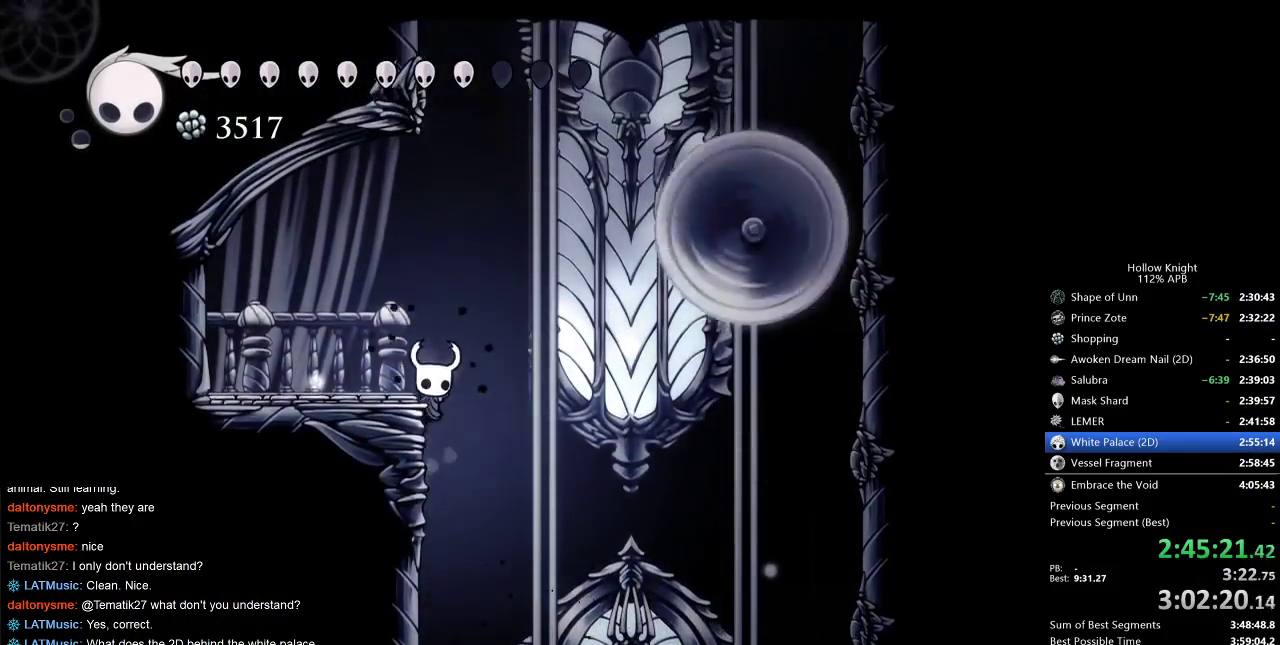
{"keys": ["dash", "right"], "events": [[83, "jump", "down"], [117, "left", "up"], [117, "right", "down"], [500, "dash", "down"], [500, "jump", "up"]]}
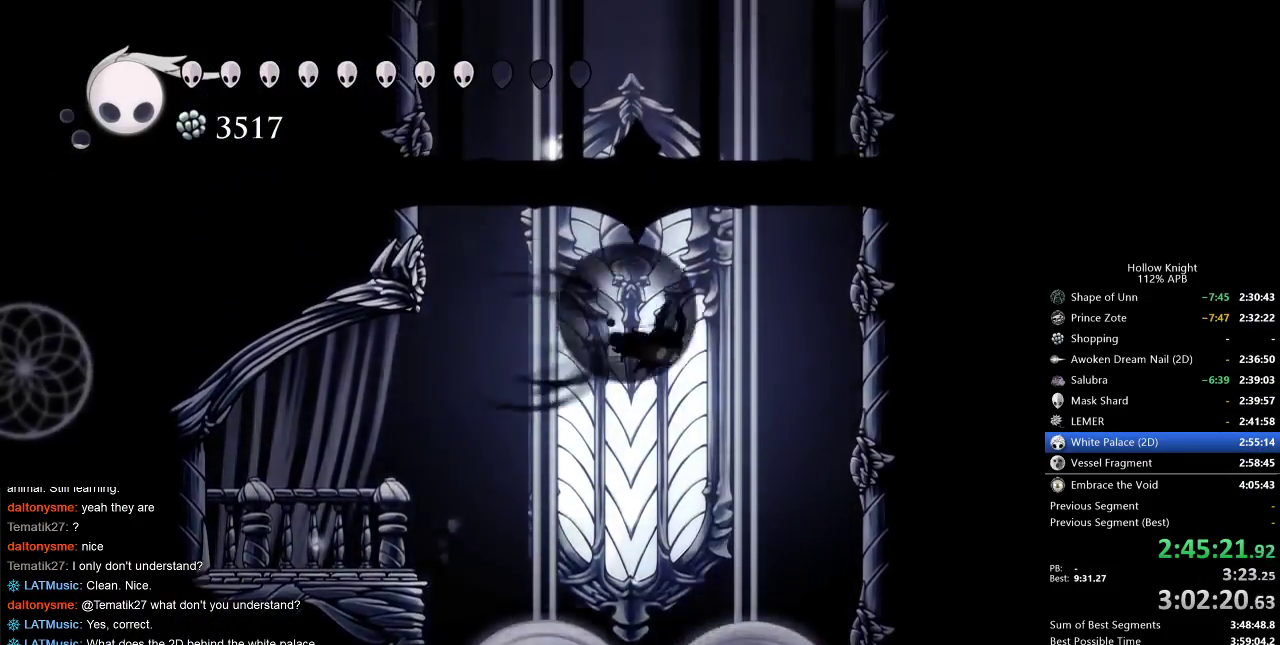
{"keys": ["jump", "right"], "events": [[267, "dash", "up"], [367, "jump", "down"]]}
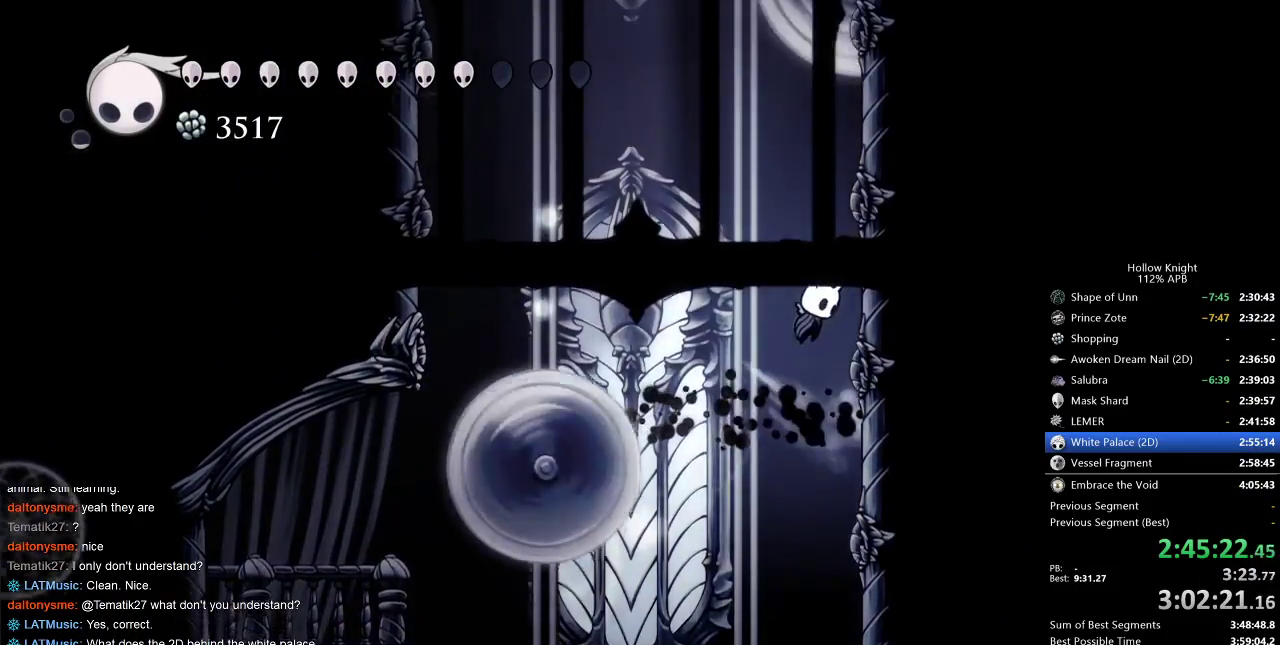
{"keys": ["down"], "events": [[150, "jump", "up"], [183, "left", "down"], [233, "jump", "down"], [233, "right", "up"], [283, "down", "down"], [450, "jump", "up"], [450, "left", "up"]]}
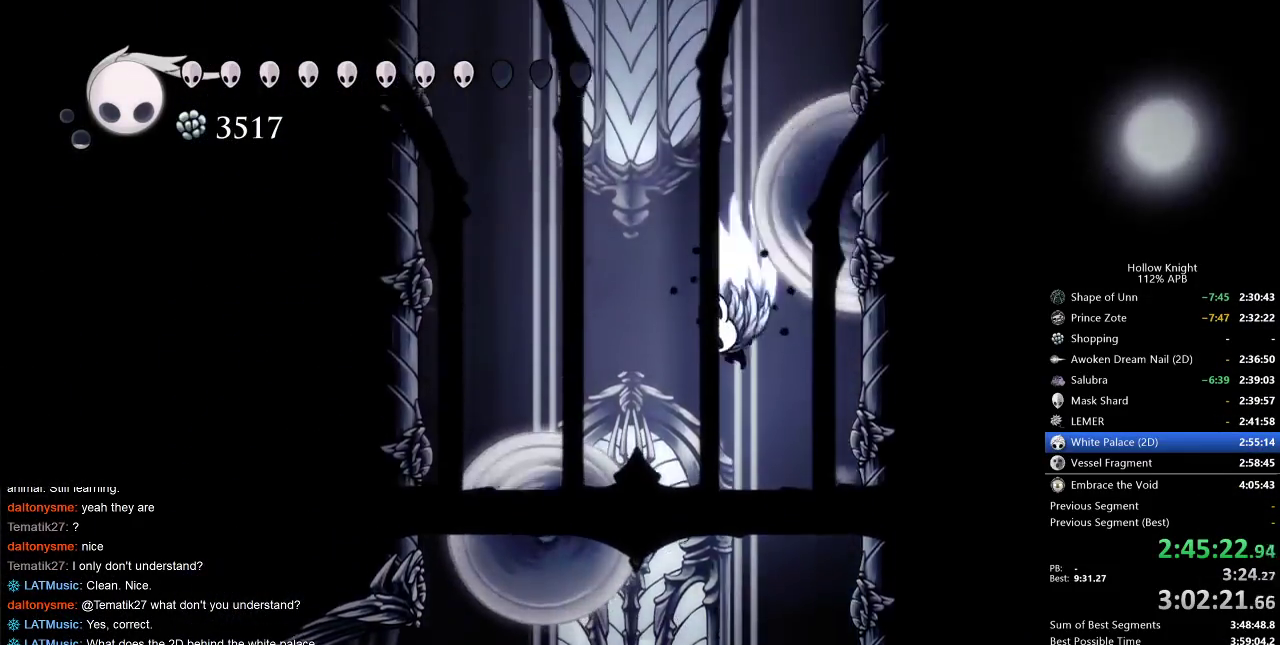
{"keys": ["down", "nail"], "events": [[33, "jump", "down"], [117, "left", "down"], [167, "left", "up"], [317, "nail", "down"], [450, "jump", "up"]]}
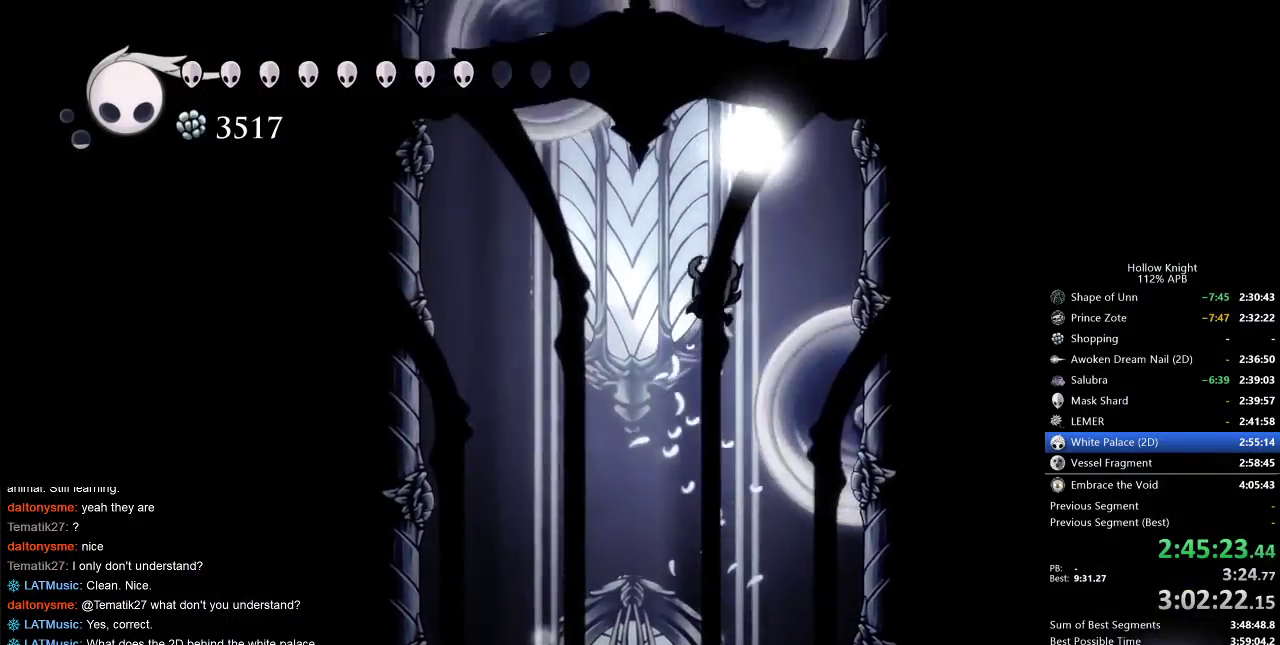
{"keys": ["jump", "right"], "events": [[33, "nail", "up"], [100, "down", "up"], [183, "jump", "down"], [283, "right", "down"]]}
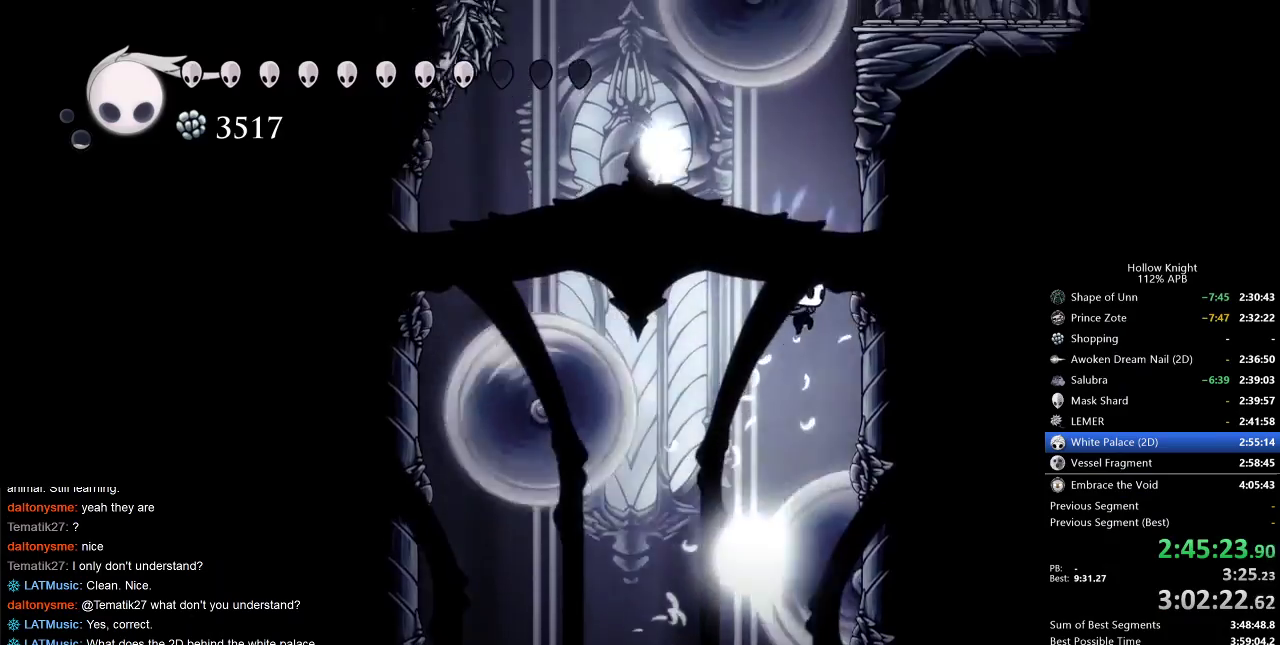
{"keys": ["jump", "right"], "events": [[150, "jump", "up"], [183, "jump", "down"]]}
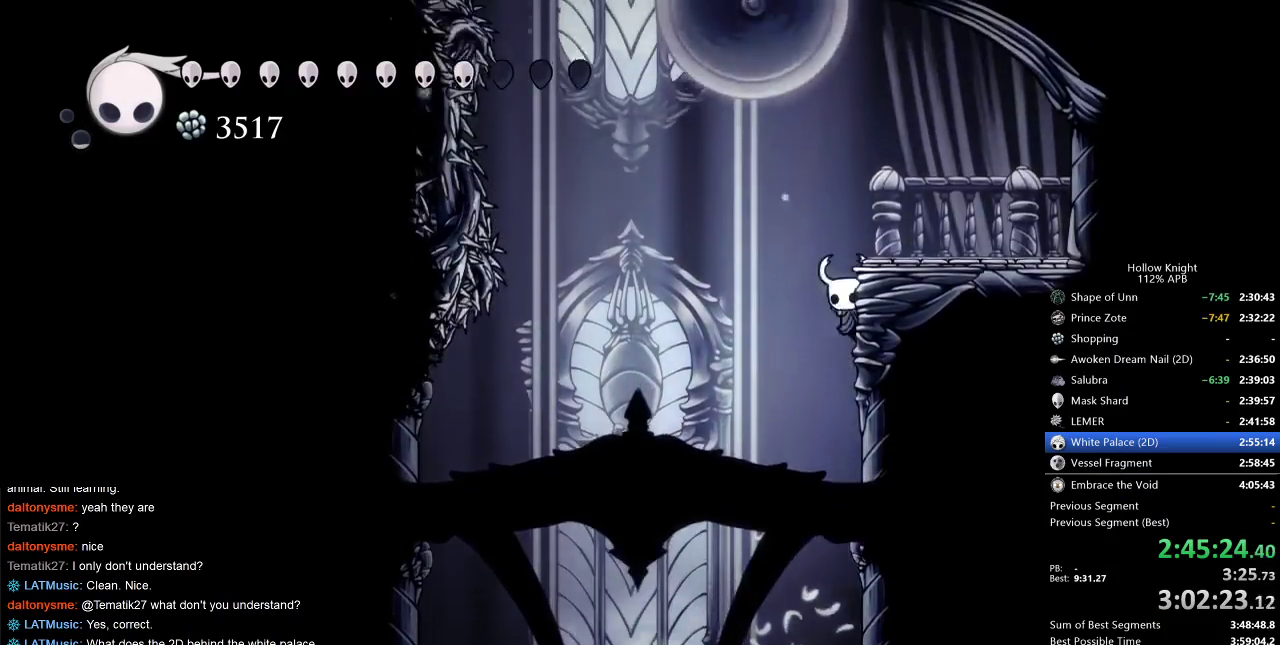
{"keys": ["jump", "left"], "events": [[33, "jump", "up"], [33, "left", "down"], [67, "jump", "down"], [67, "right", "up"], [300, "jump", "up"], [400, "jump", "down"], [400, "left", "up"], [450, "left", "down"]]}
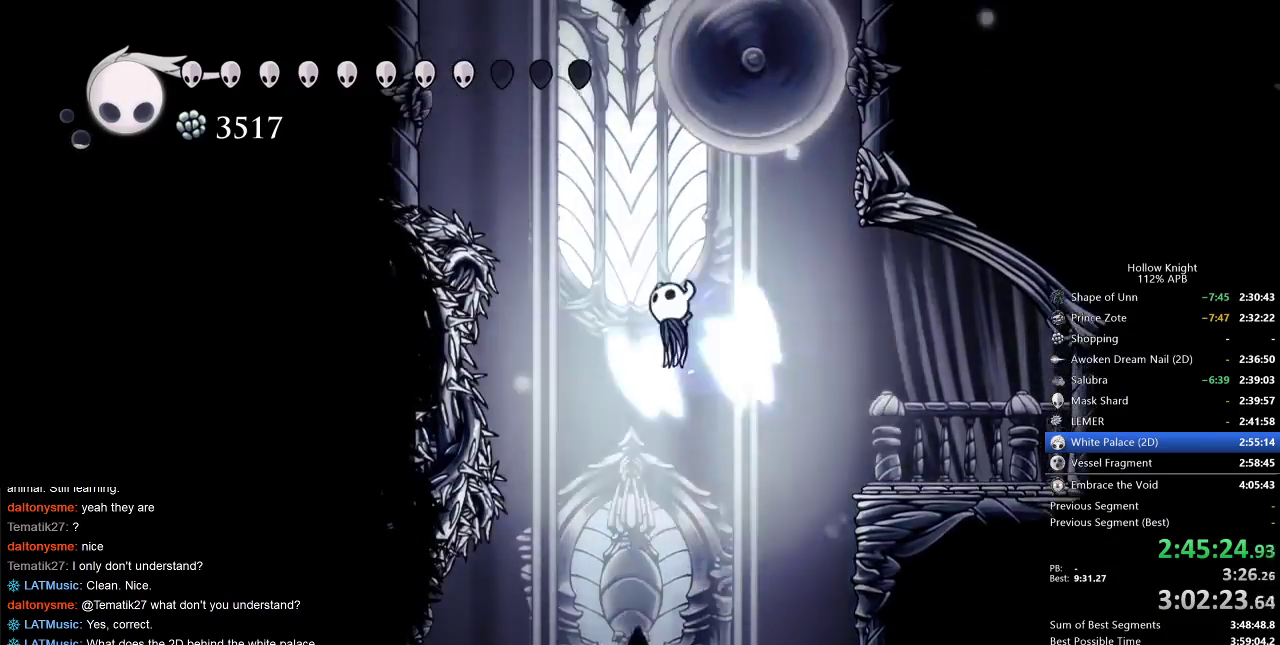
{"keys": ["dash", "left"], "events": [[367, "dash", "down"], [433, "jump", "up"]]}
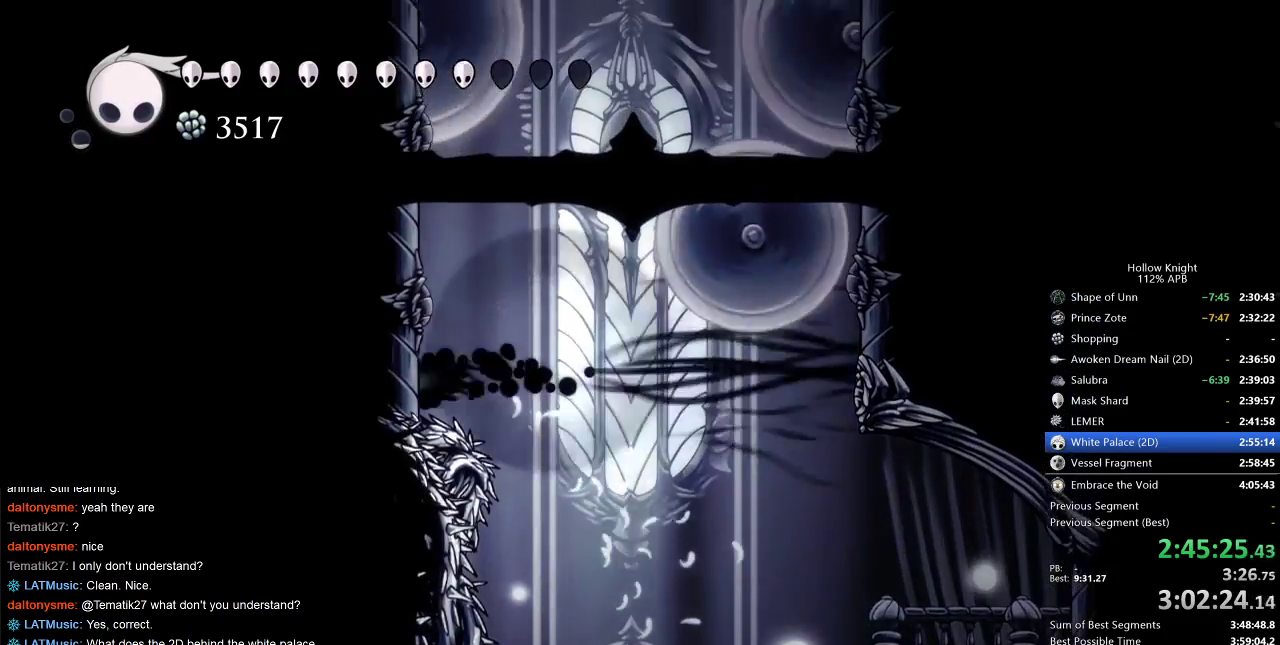
{"keys": ["left"], "events": [[167, "dash", "up"], [167, "jump", "down"], [433, "jump", "up"]]}
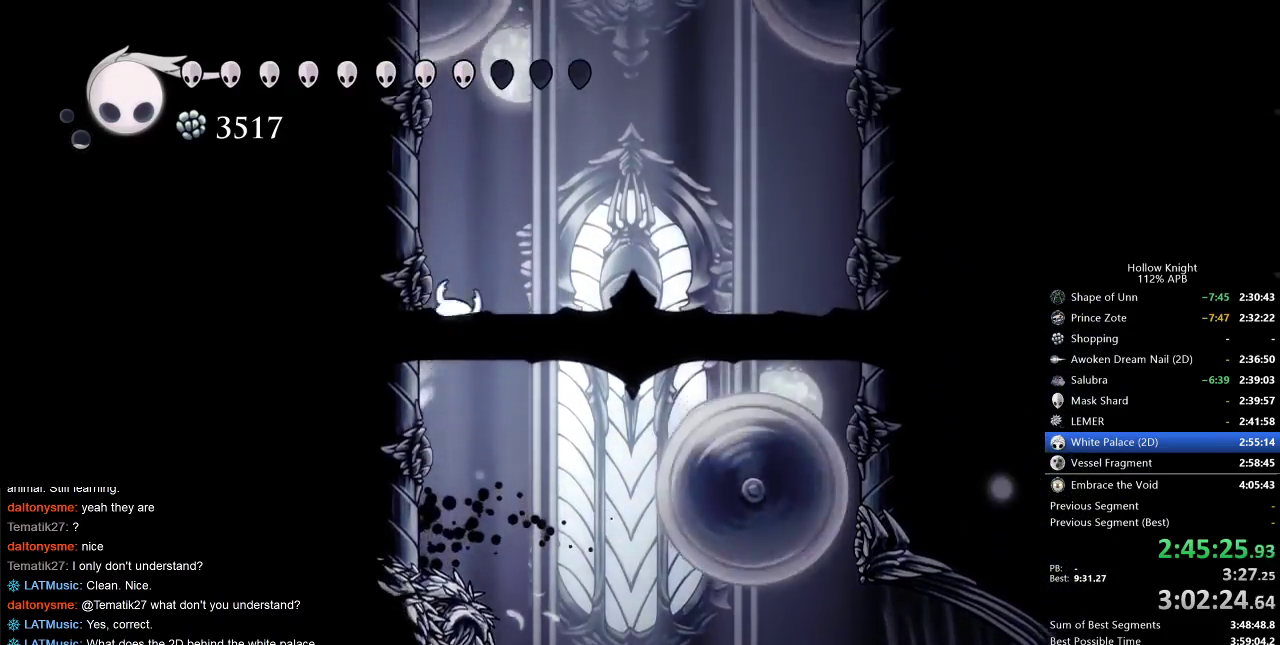
{"keys": ["down", "jump", "right"], "events": [[33, "jump", "down"], [267, "jump", "up"], [367, "jump", "down"], [367, "left", "up"], [367, "right", "down"], [483, "down", "down"]]}
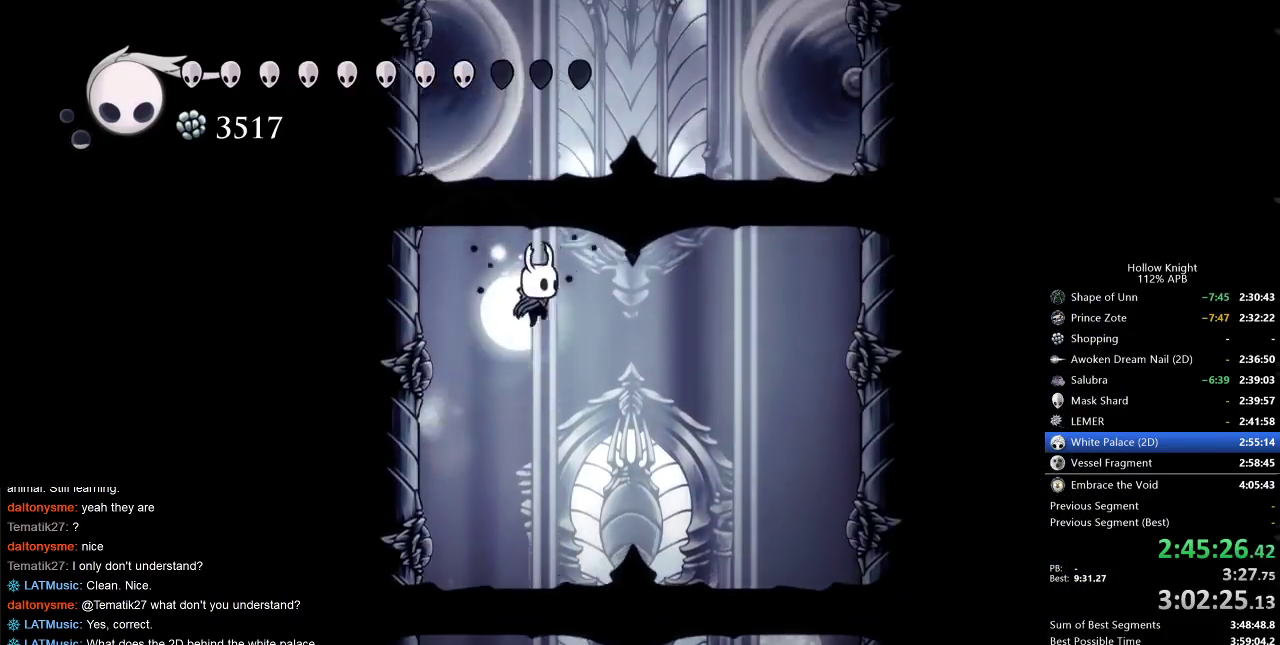
{"keys": ["down", "jump", "nail"], "events": [[33, "jump", "up"], [83, "jump", "down"], [83, "right", "up"], [450, "nail", "down"]]}
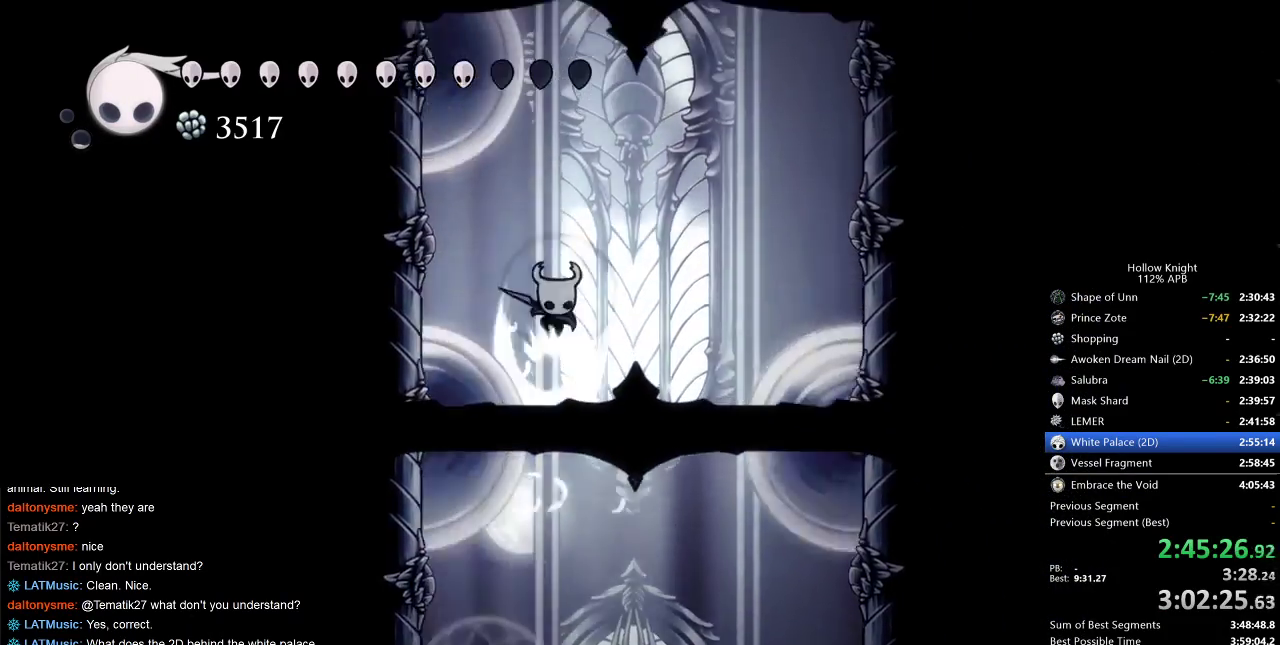
{"keys": ["down", "jump"], "events": [[183, "jump", "up"], [250, "nail", "up"], [283, "jump", "down"]]}
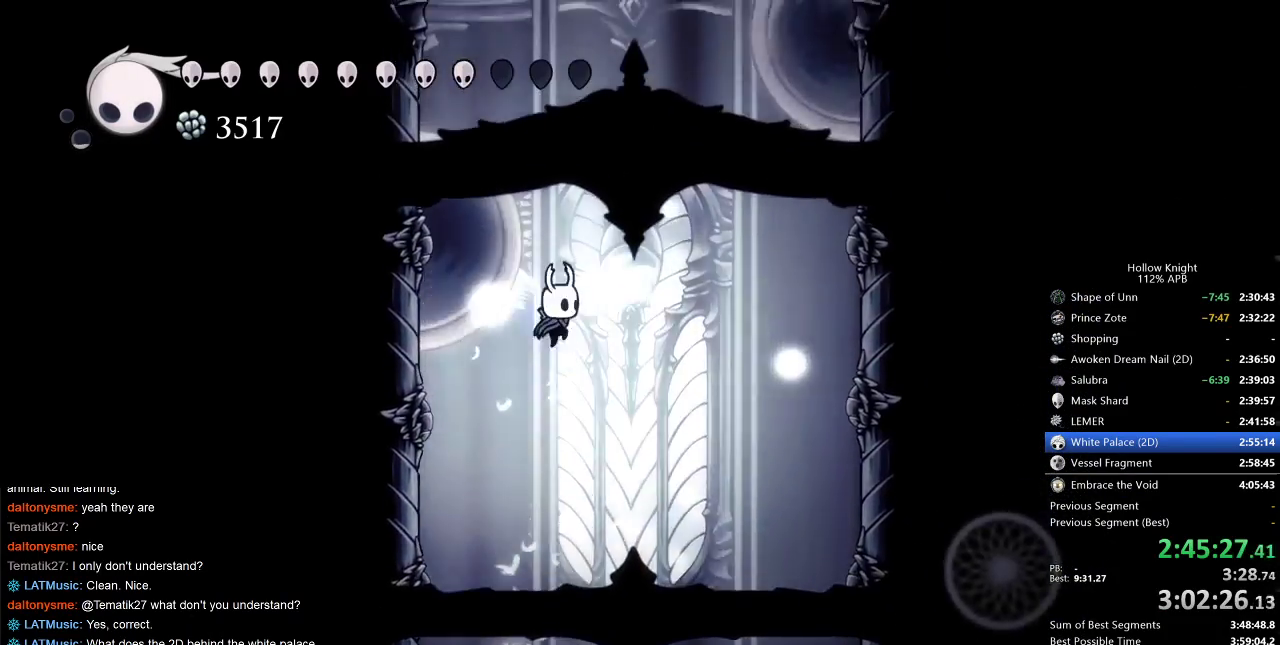
{"keys": [], "events": [[217, "nail", "down"], [450, "jump", "up"], [483, "down", "up"], [483, "nail", "up"]]}
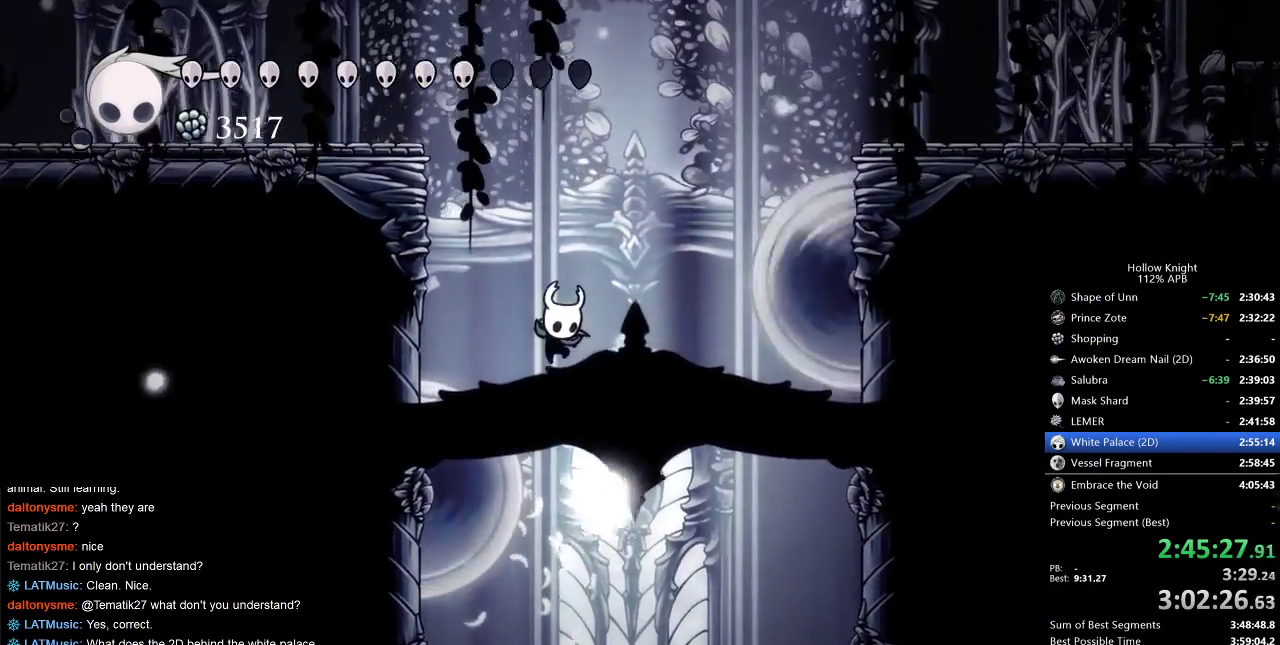
{"keys": ["left"], "events": [[83, "jump", "down"], [83, "left", "down"], [417, "jump", "up"]]}
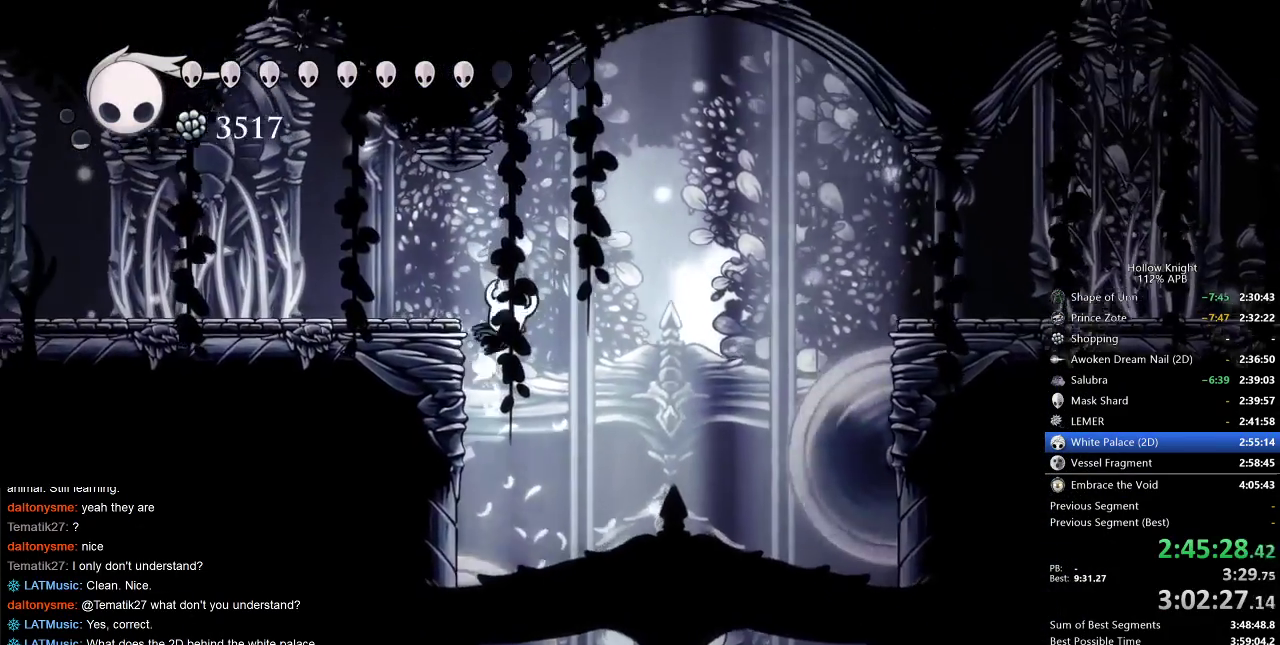
{"keys": [], "events": [[17, "jump", "down"], [200, "jump", "up"], [433, "left", "up"]]}
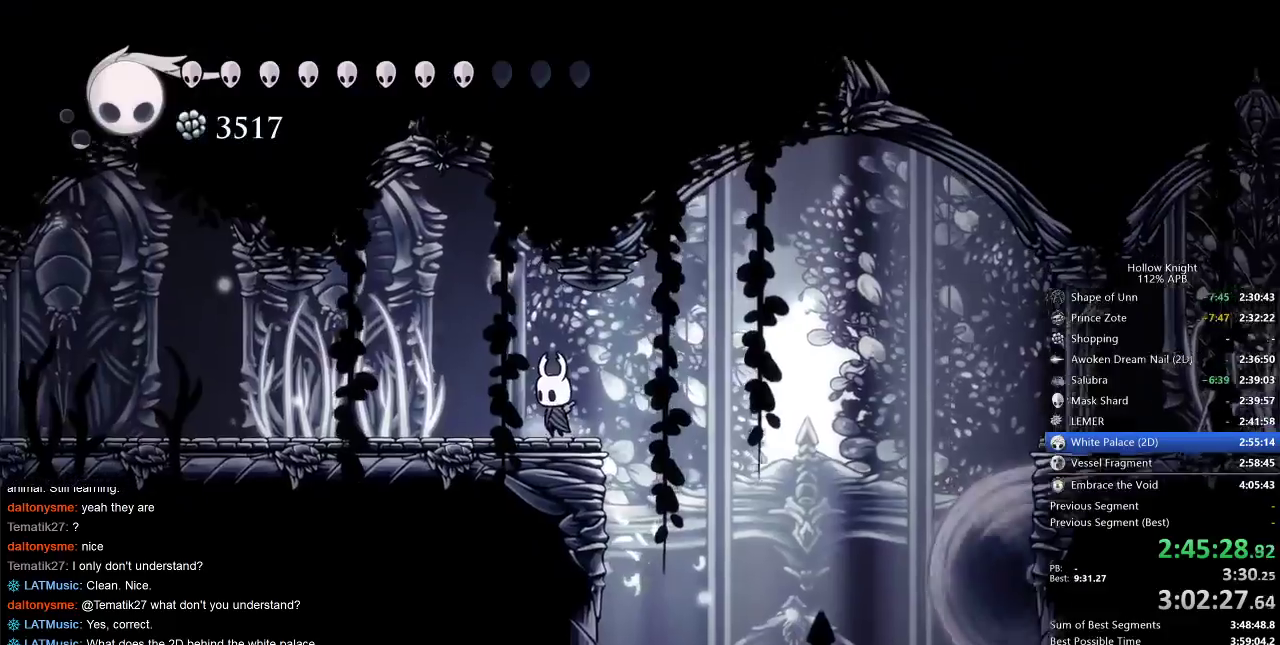
{"keys": ["cdash"], "events": [[33, "cdash", "down"]]}
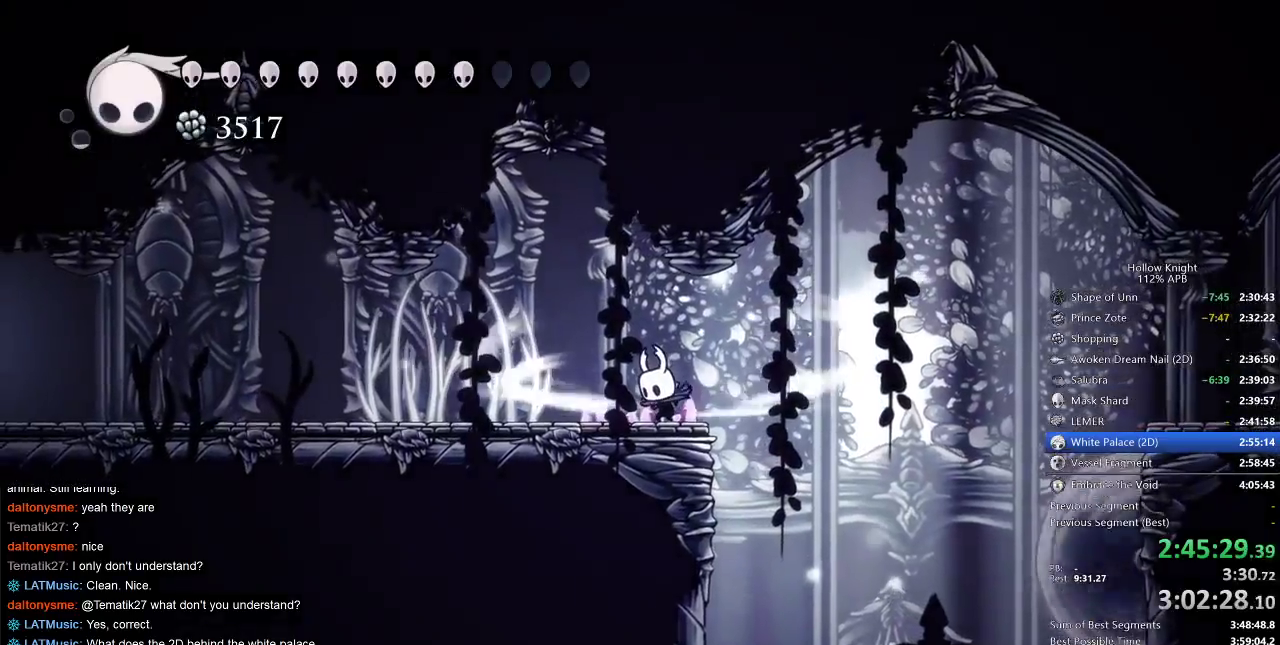
{"keys": ["left"], "events": [[333, "left", "down"], [400, "cdash", "up"]]}
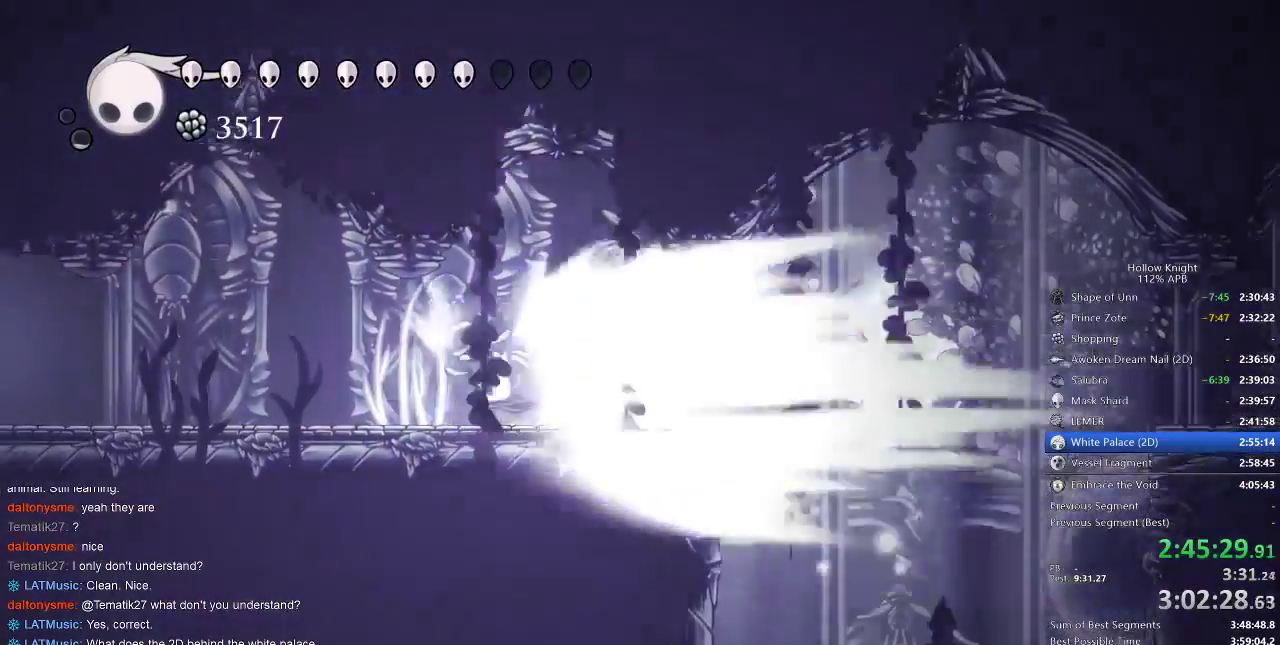
{"keys": ["left"], "events": []}
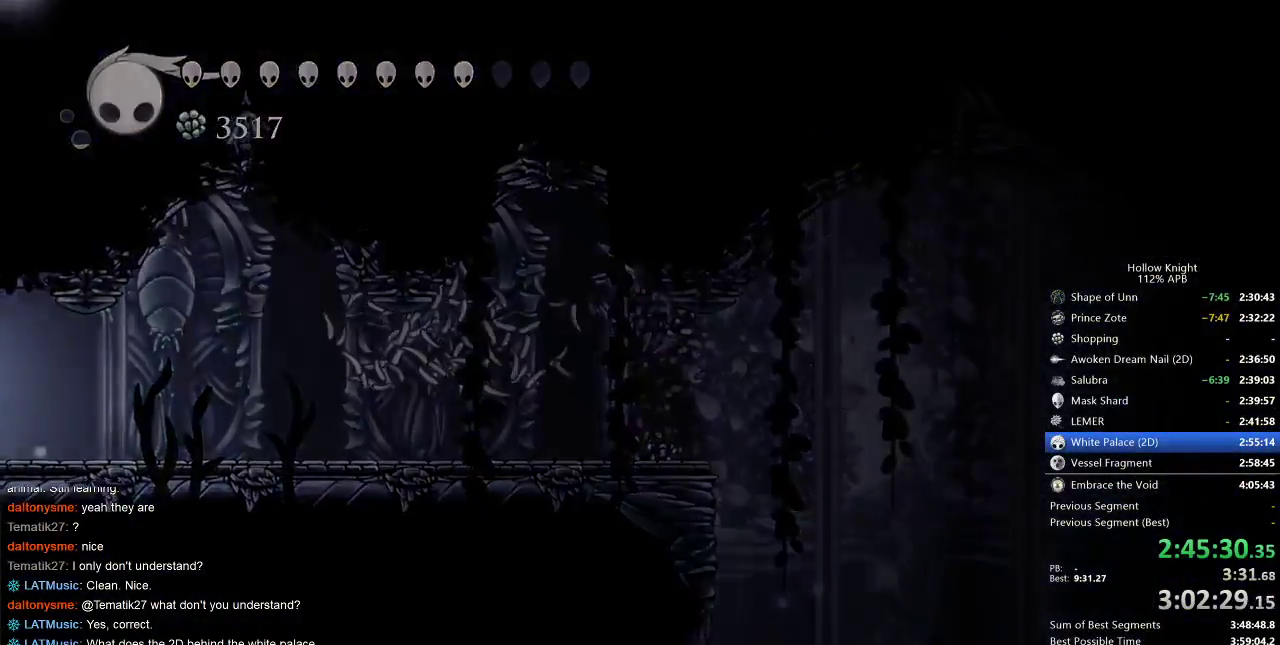
{"keys": ["left"], "events": []}
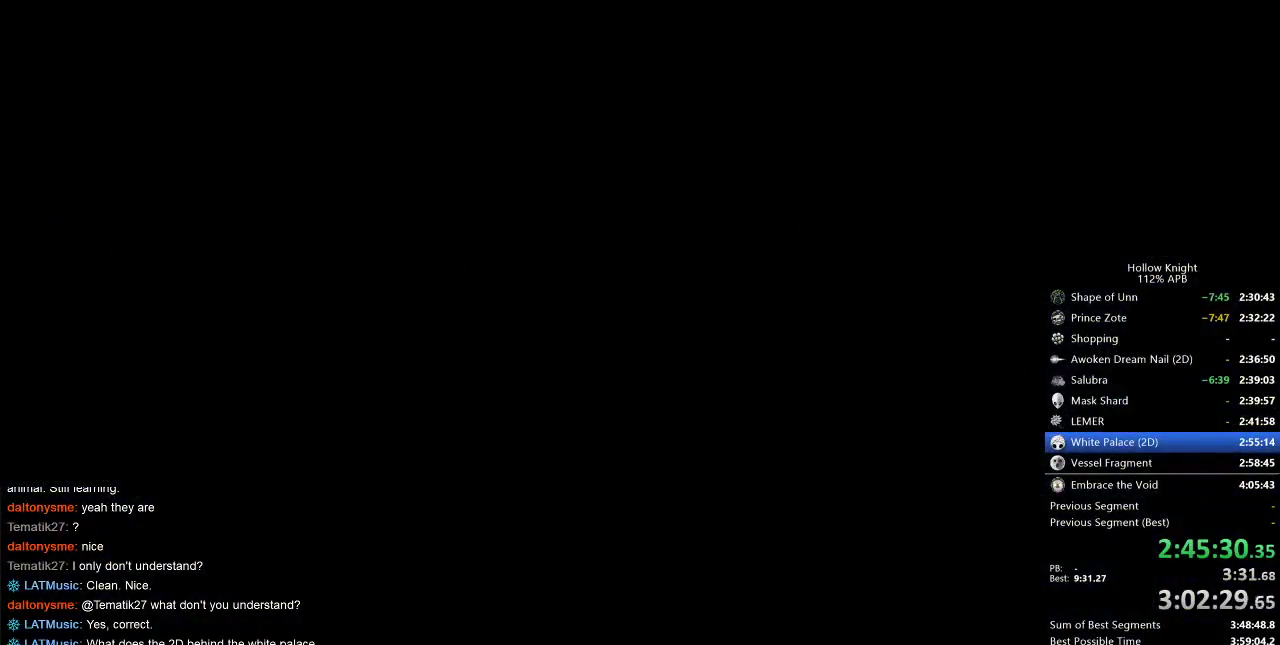
{"keys": ["left"], "events": []}
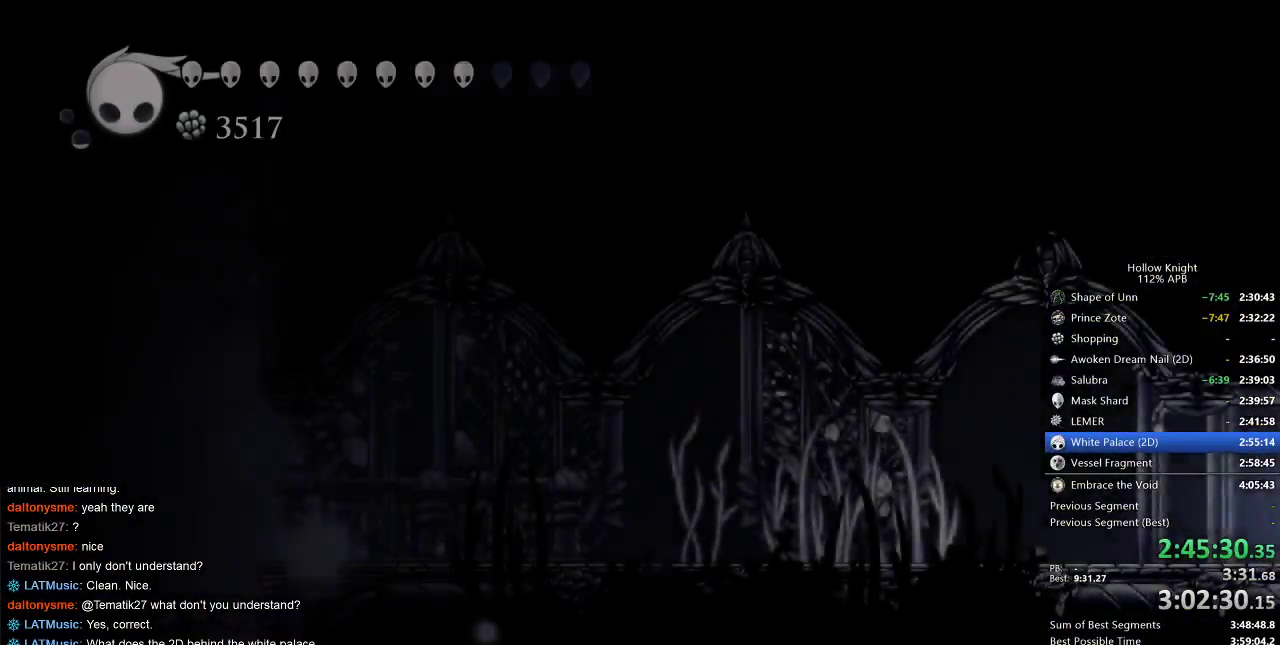
{"keys": ["left"], "events": []}